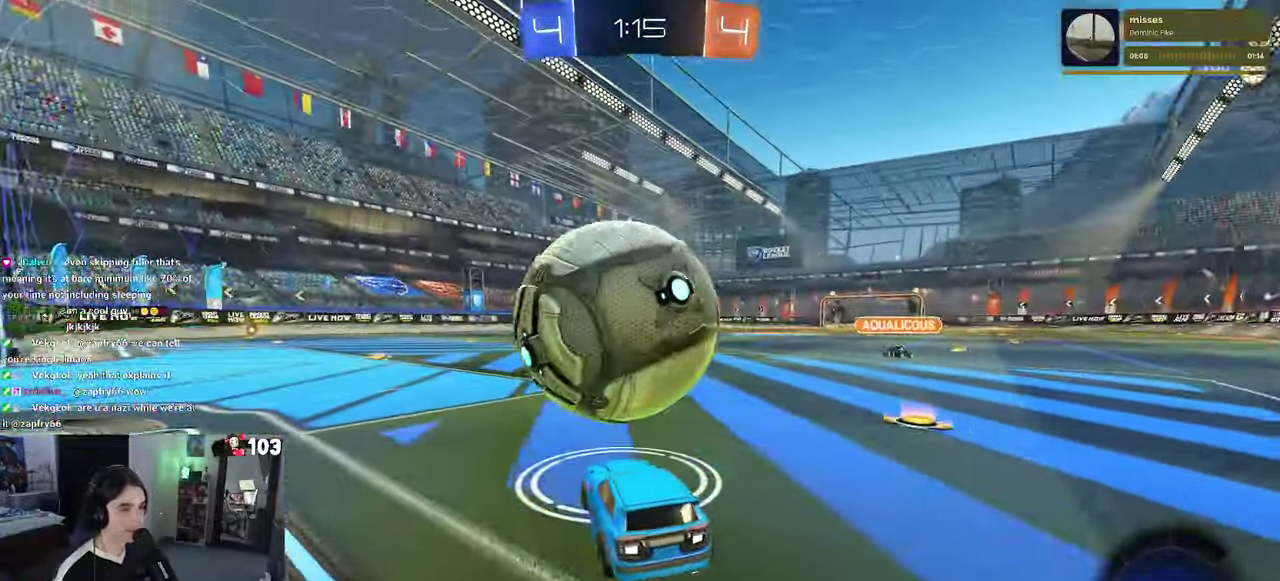
Gameplay with a controller (PlayStation layout); each line is a JSON object with the inputs held at the frame after it. "events" lists button and stick changes between this image and that frame as [ms after this image, input, new state], when the widget could be followed in between. This document gives stick clicks only as held states, not as events. Not read: L1.
{"buttons": ["R1", "R2"], "left_stick": "left", "right_stick": "center", "events": [[250, "R1", "down"], [333, "left_stick", "left"]]}
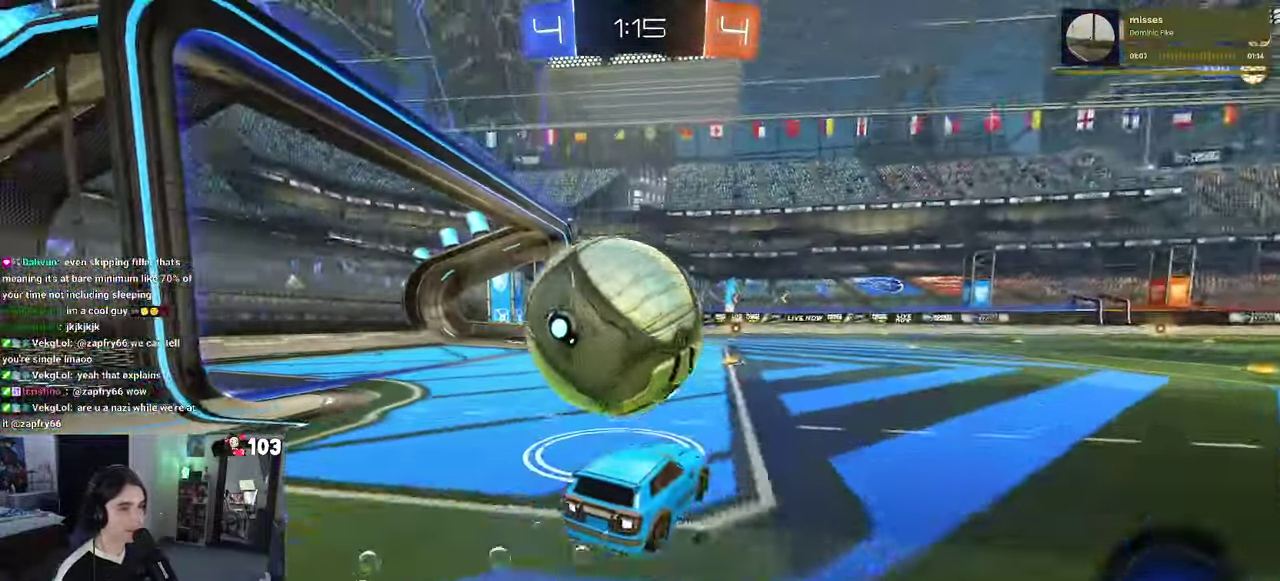
{"buttons": ["R1", "R2"], "left_stick": "right", "right_stick": "center", "events": [[17, "R1", "up"], [83, "R1", "down"], [183, "left_stick", "center"], [367, "left_stick", "left"], [417, "left_stick", "center"], [500, "left_stick", "right"]]}
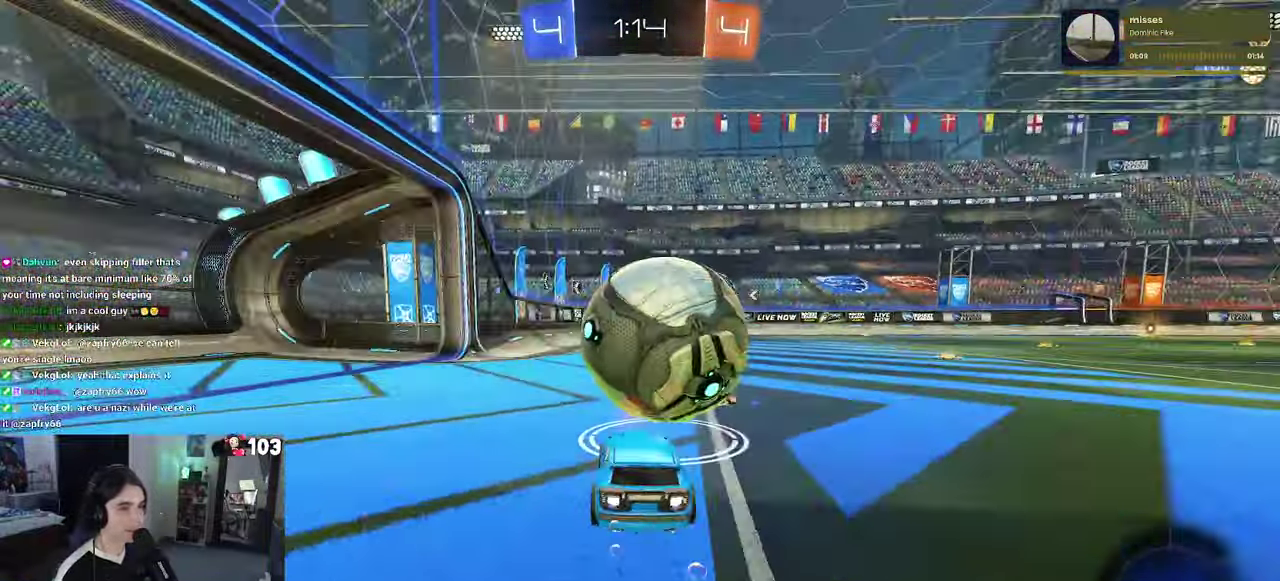
{"buttons": ["R1", "R2"], "left_stick": "center", "right_stick": "center", "events": [[150, "left_stick", "center"]]}
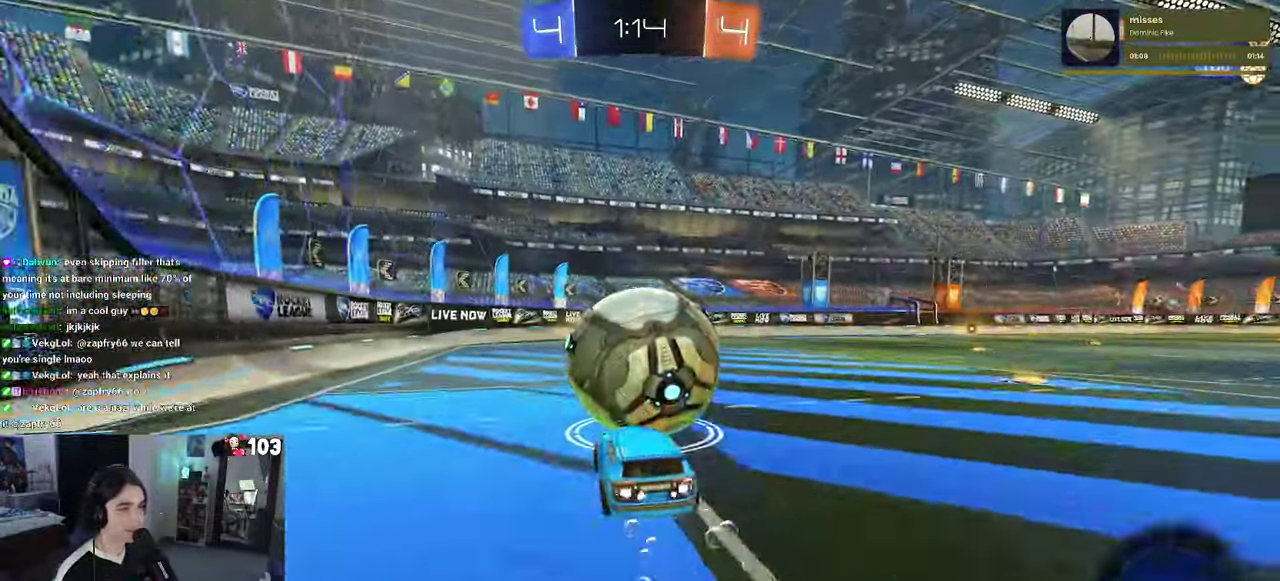
{"buttons": ["R1", "R2"], "left_stick": "center", "right_stick": "center", "events": [[350, "left_stick", "right"], [500, "left_stick", "center"]]}
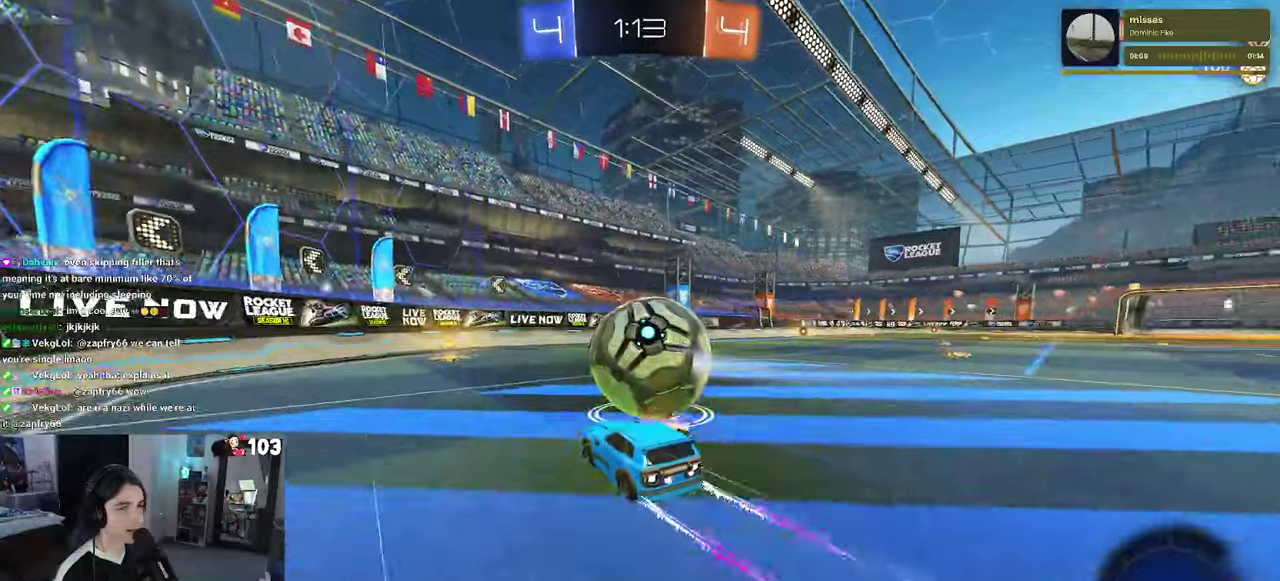
{"buttons": ["R2"], "left_stick": "center", "right_stick": "center", "events": [[217, "left_stick", "left"], [267, "R1", "up"], [400, "left_stick", "center"]]}
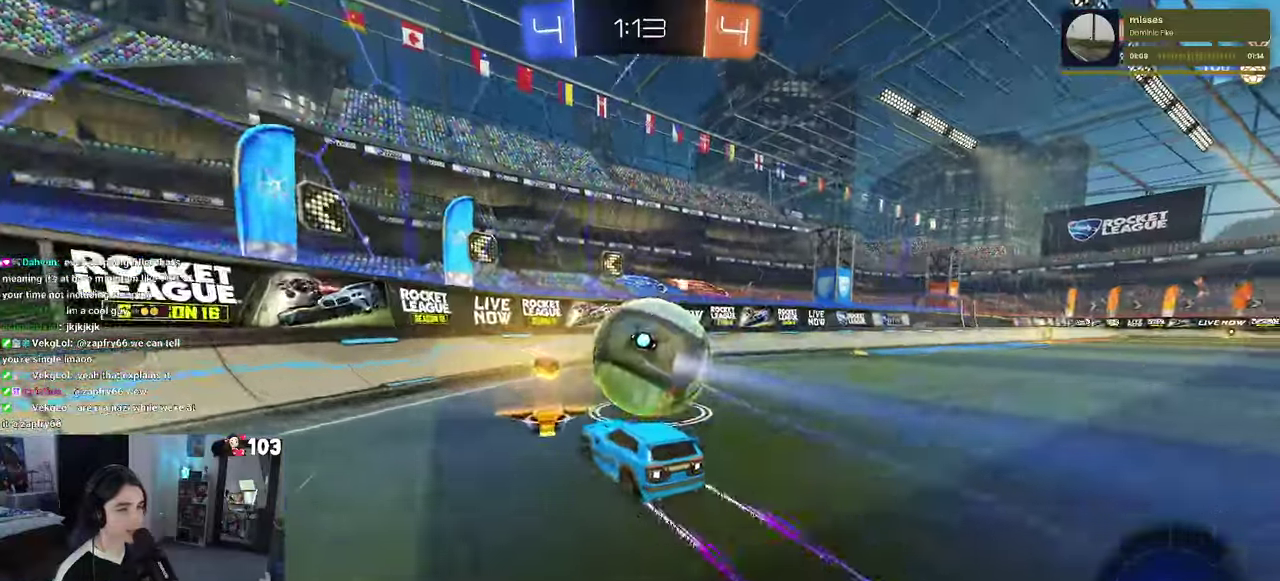
{"buttons": ["R2"], "left_stick": "center", "right_stick": "center", "events": [[300, "left_stick", "right"], [384, "left_stick", "center"]]}
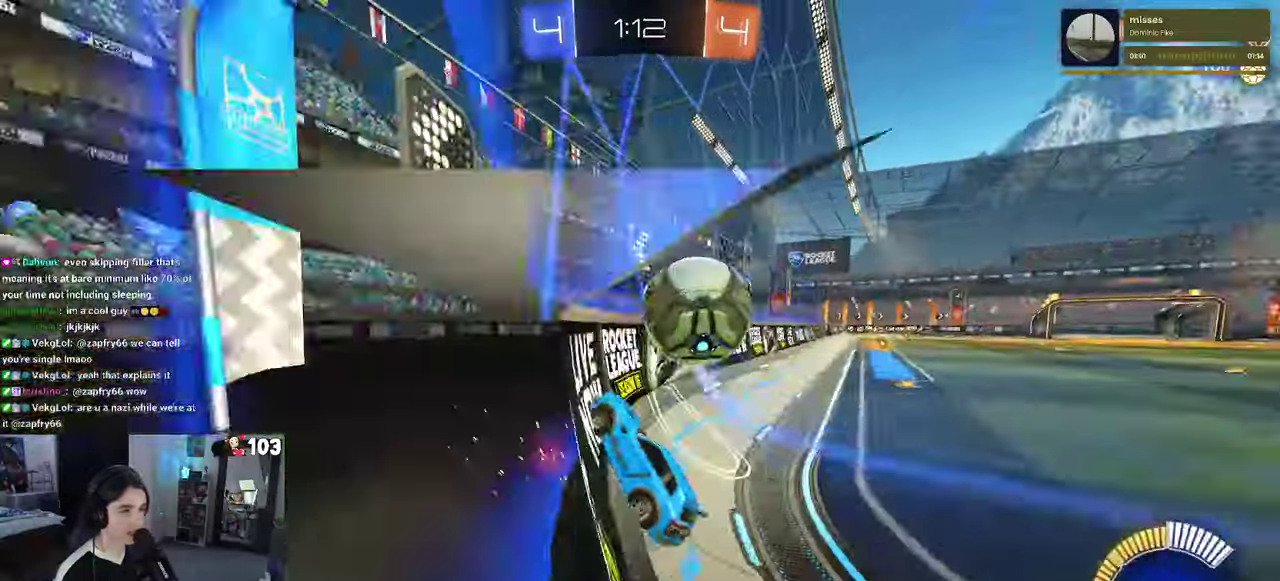
{"buttons": ["R2"], "left_stick": "center", "right_stick": "center", "events": [[167, "left_stick", "right"], [284, "left_stick", "up-right"], [334, "left_stick", "center"]]}
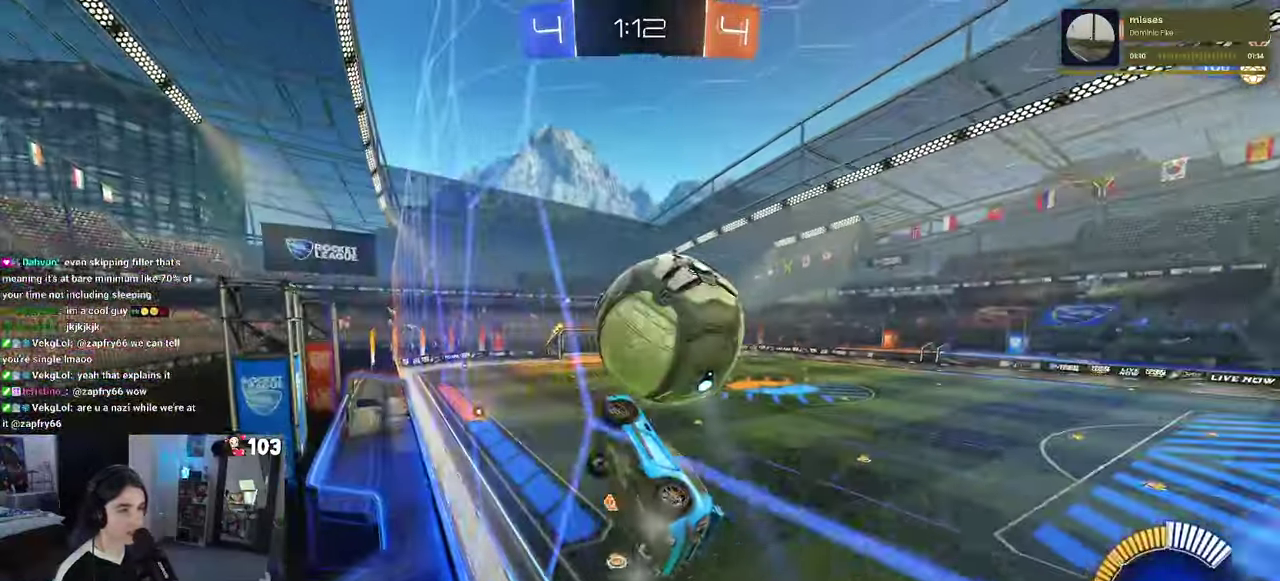
{"buttons": ["R2"], "left_stick": "center", "right_stick": "center", "events": [[67, "left_stick", "right"], [150, "left_stick", "center"]]}
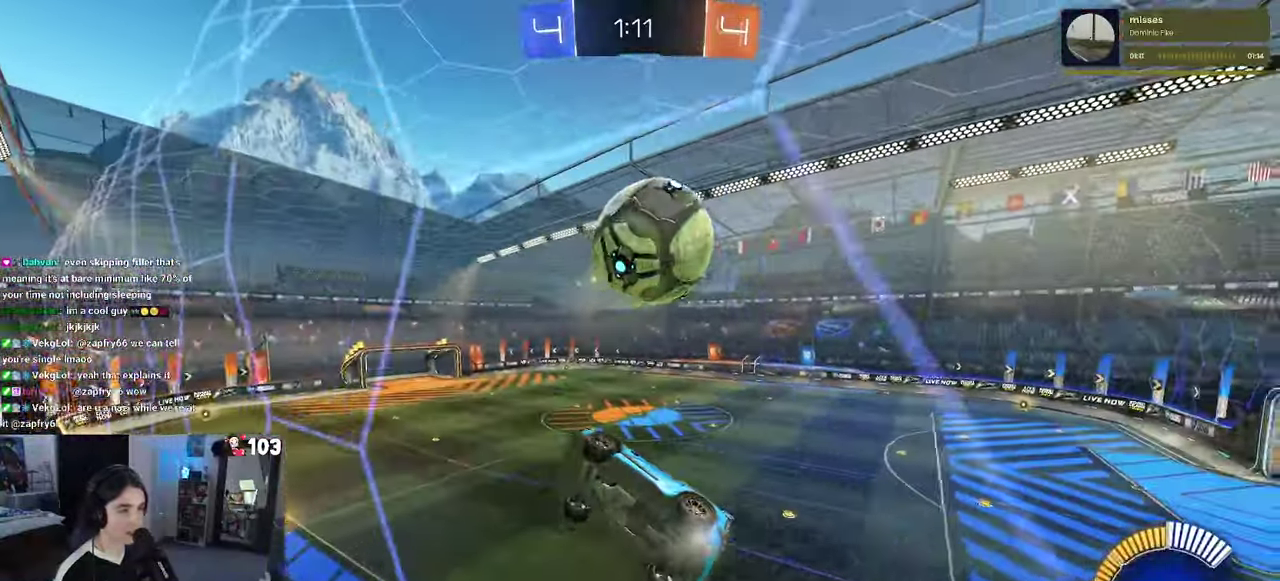
{"buttons": [], "left_stick": "left", "right_stick": "center", "events": [[34, "CROSS", "down"], [150, "left_stick", "up"], [184, "CROSS", "up"], [300, "left_stick", "left"], [334, "R2", "up"]]}
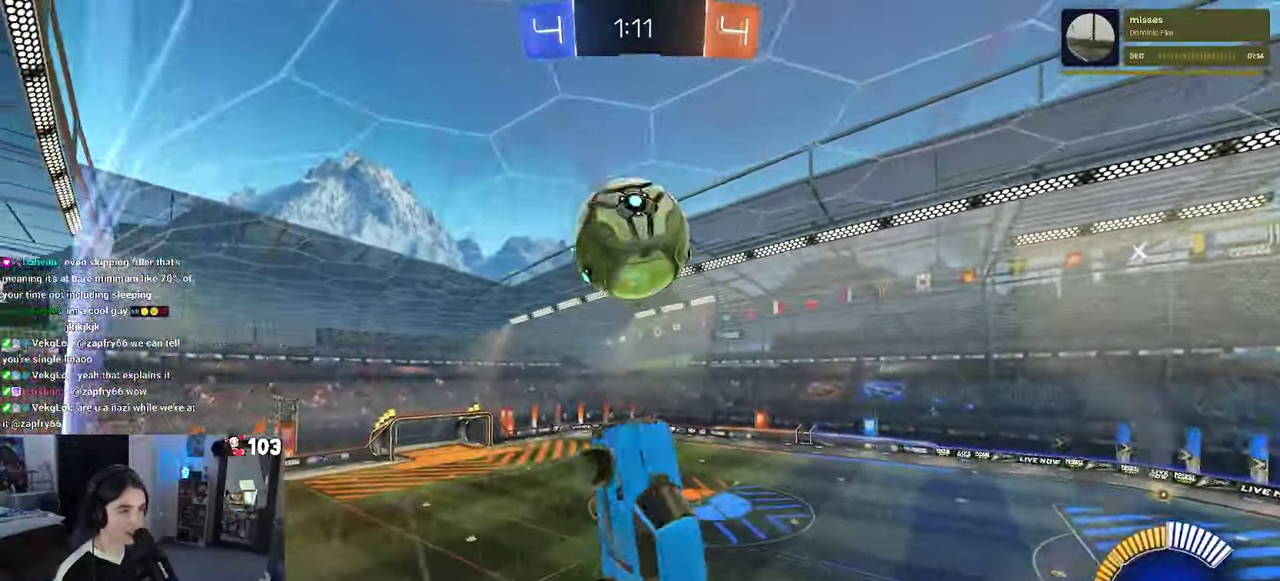
{"buttons": [], "left_stick": "left", "right_stick": "center", "events": [[50, "left_stick", "up-left"], [267, "R1", "down"], [434, "left_stick", "left"], [467, "R1", "up"]]}
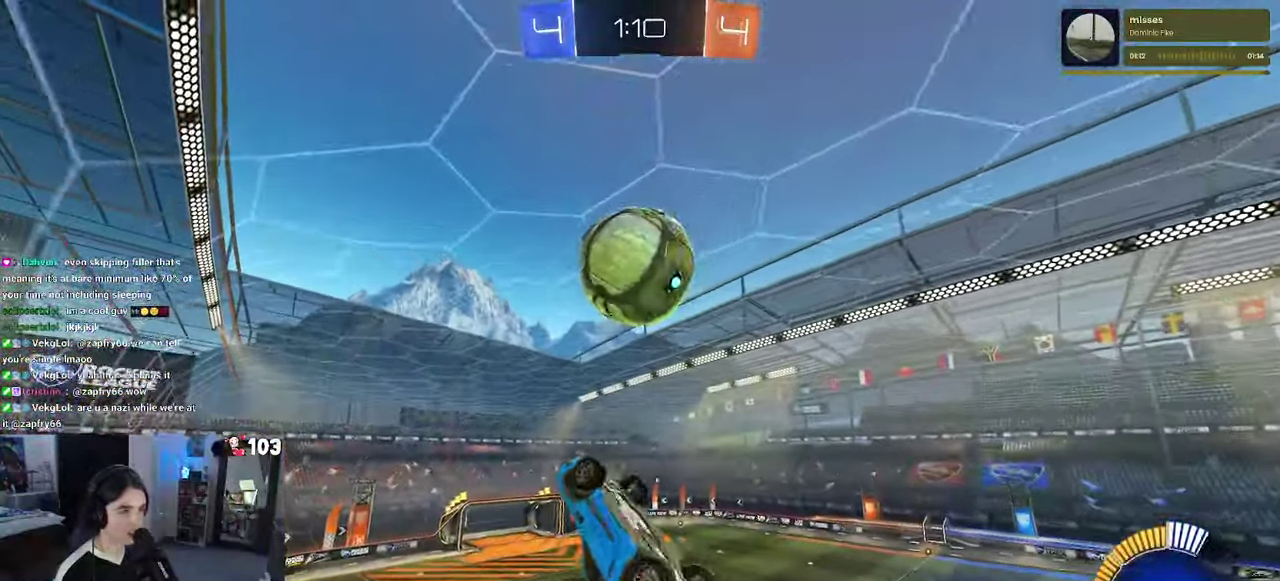
{"buttons": ["R1"], "left_stick": "up", "right_stick": "center", "events": [[50, "R1", "down"], [67, "left_stick", "up-left"], [184, "R1", "up"], [184, "left_stick", "left"], [334, "R1", "down"], [334, "left_stick", "center"], [384, "left_stick", "up-right"], [500, "left_stick", "up"]]}
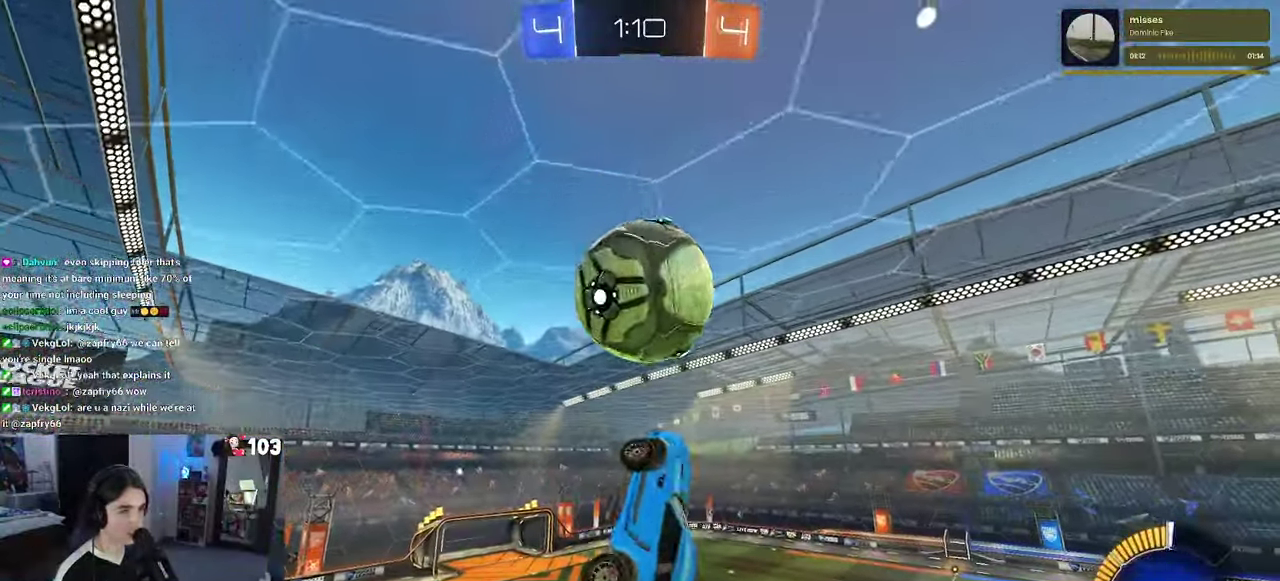
{"buttons": [], "left_stick": "up-right", "right_stick": "center", "events": [[67, "R1", "up"], [150, "R1", "down"], [267, "left_stick", "right"], [417, "R1", "up"], [434, "left_stick", "up-right"]]}
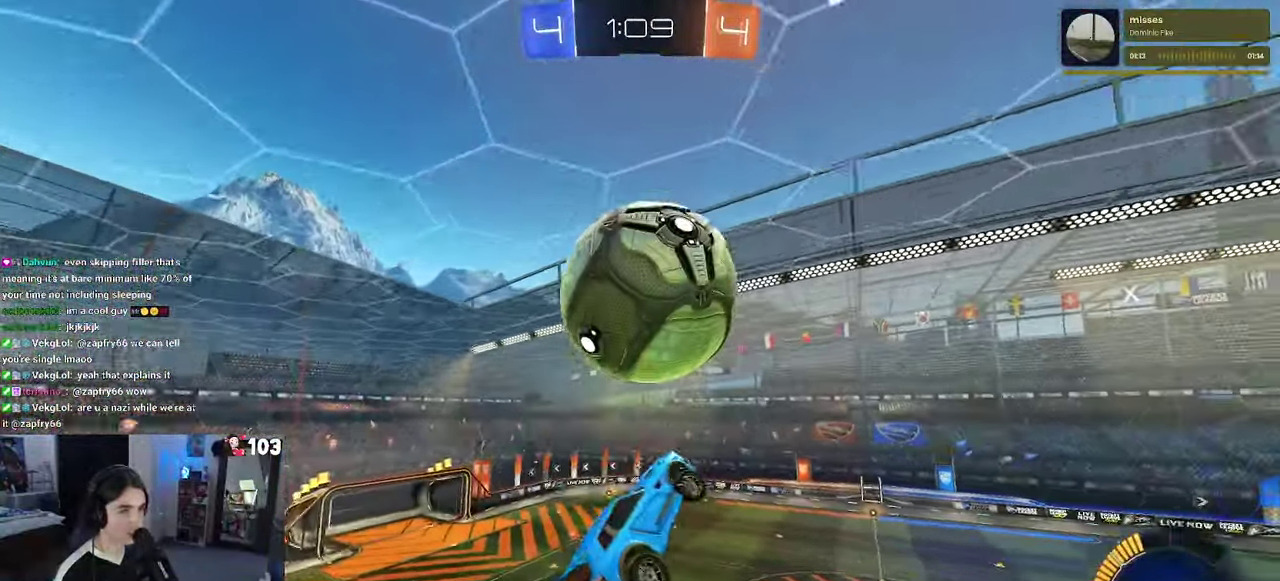
{"buttons": ["R1"], "left_stick": "center", "right_stick": "center", "events": [[67, "left_stick", "center"], [284, "left_stick", "up"], [384, "R1", "down"], [434, "left_stick", "center"]]}
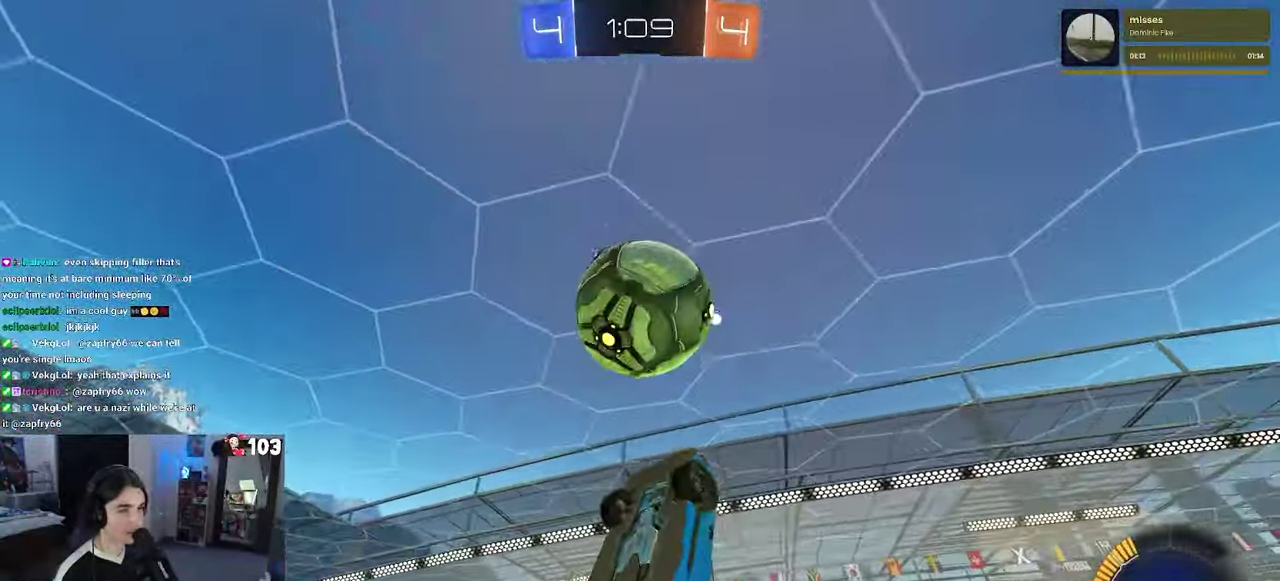
{"buttons": [], "left_stick": "left", "right_stick": "center", "events": [[67, "left_stick", "down-left"], [134, "left_stick", "up"], [200, "left_stick", "left"], [300, "left_stick", "up-left"], [400, "left_stick", "left"], [467, "R1", "up"]]}
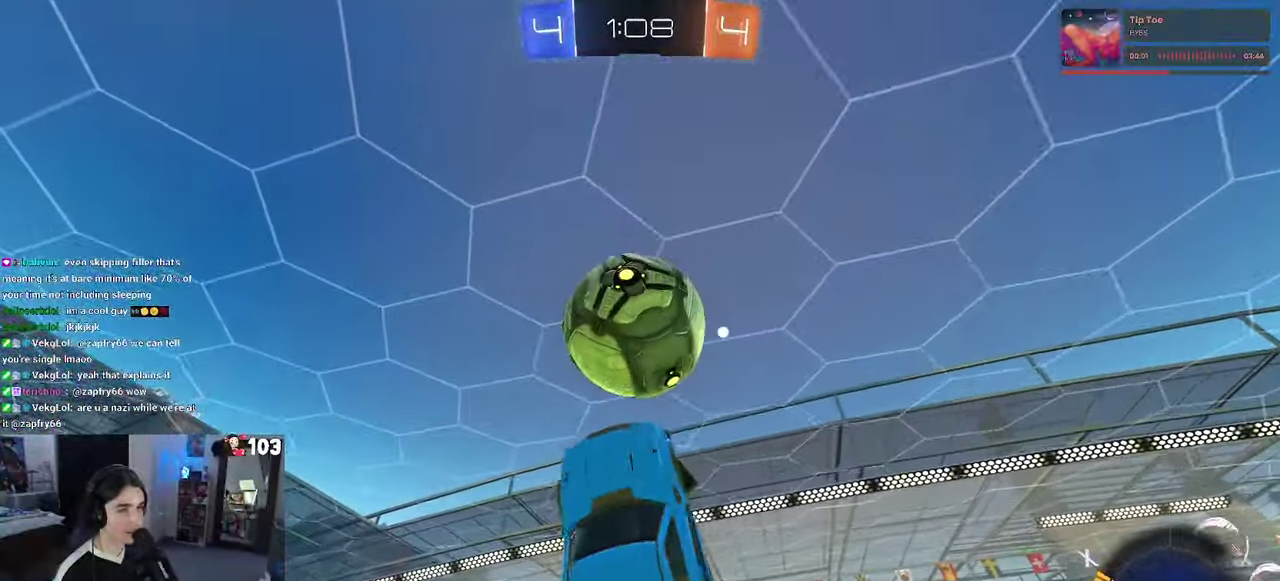
{"buttons": [], "left_stick": "up", "right_stick": "center", "events": [[133, "left_stick", "up"], [216, "left_stick", "center"], [466, "left_stick", "up"]]}
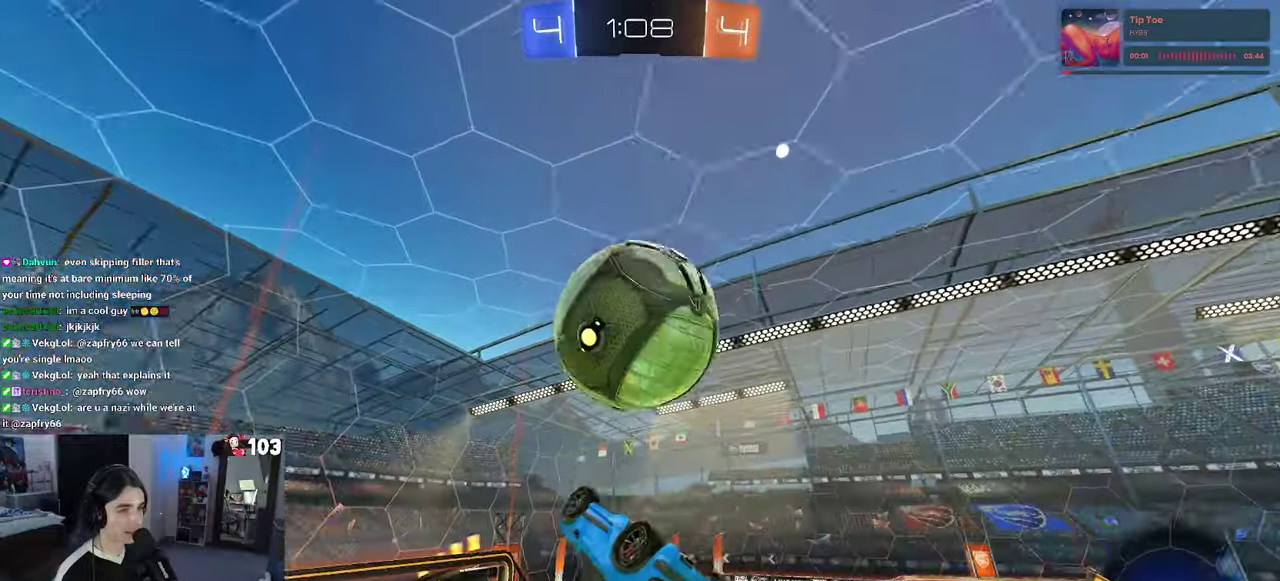
{"buttons": [], "left_stick": "right", "right_stick": "center", "events": [[116, "R1", "down"], [350, "left_stick", "right"], [433, "R1", "up"]]}
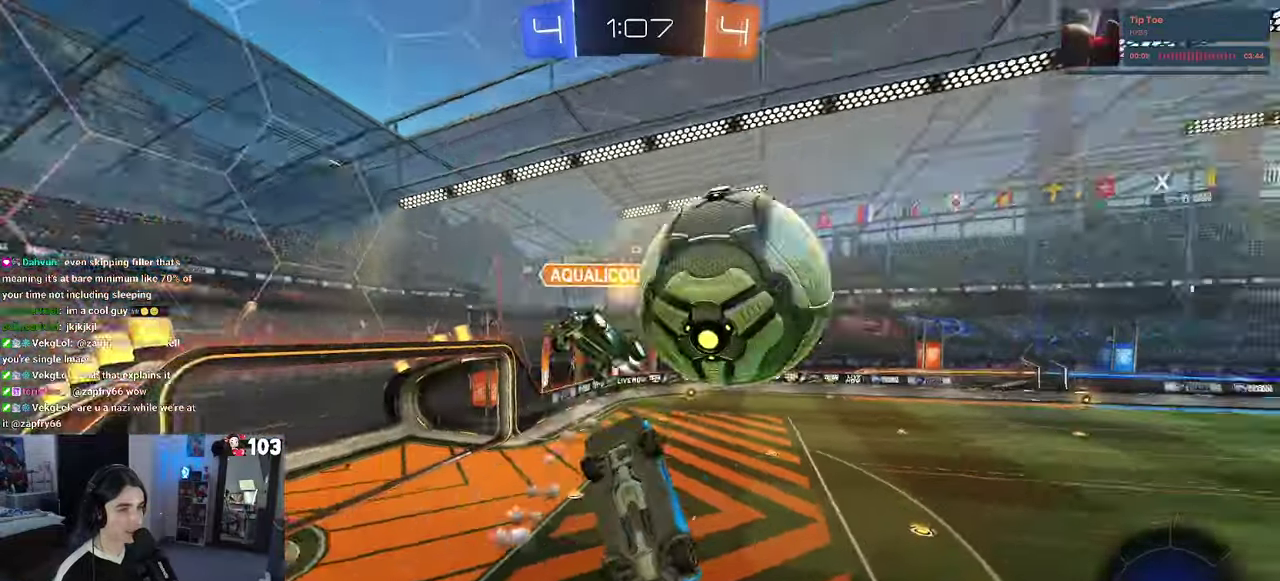
{"buttons": ["R2"], "left_stick": "right", "right_stick": "center", "events": [[150, "left_stick", "up-right"], [316, "left_stick", "center"], [400, "R2", "down"], [450, "left_stick", "right"]]}
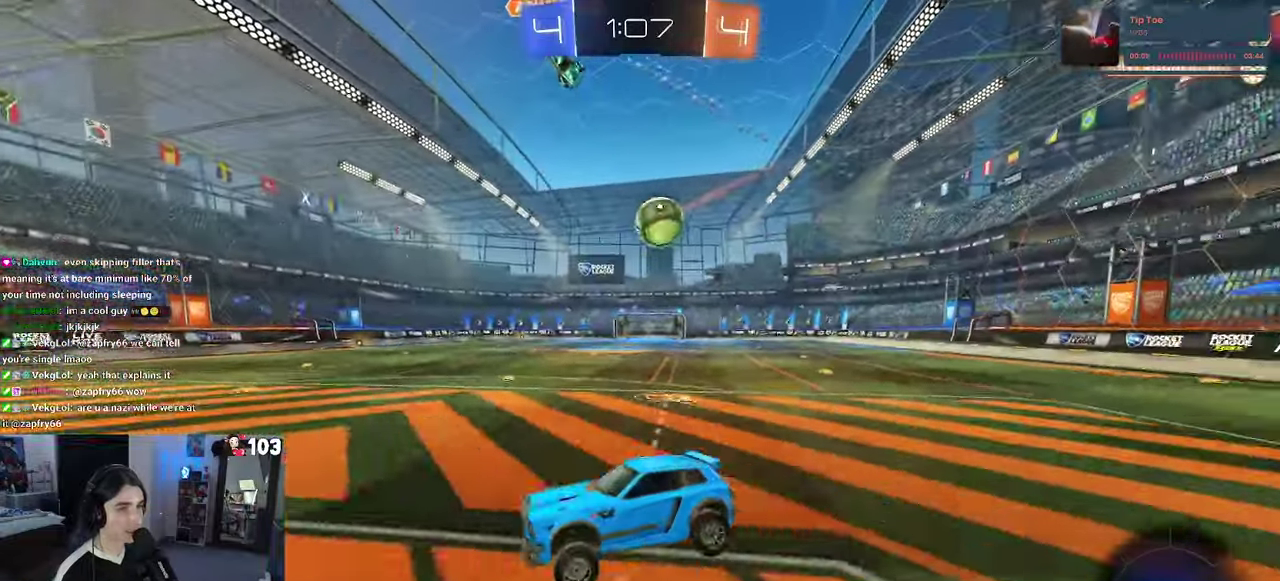
{"buttons": ["R1", "R2"], "left_stick": "center", "right_stick": "center", "events": [[466, "R1", "down"], [483, "left_stick", "center"]]}
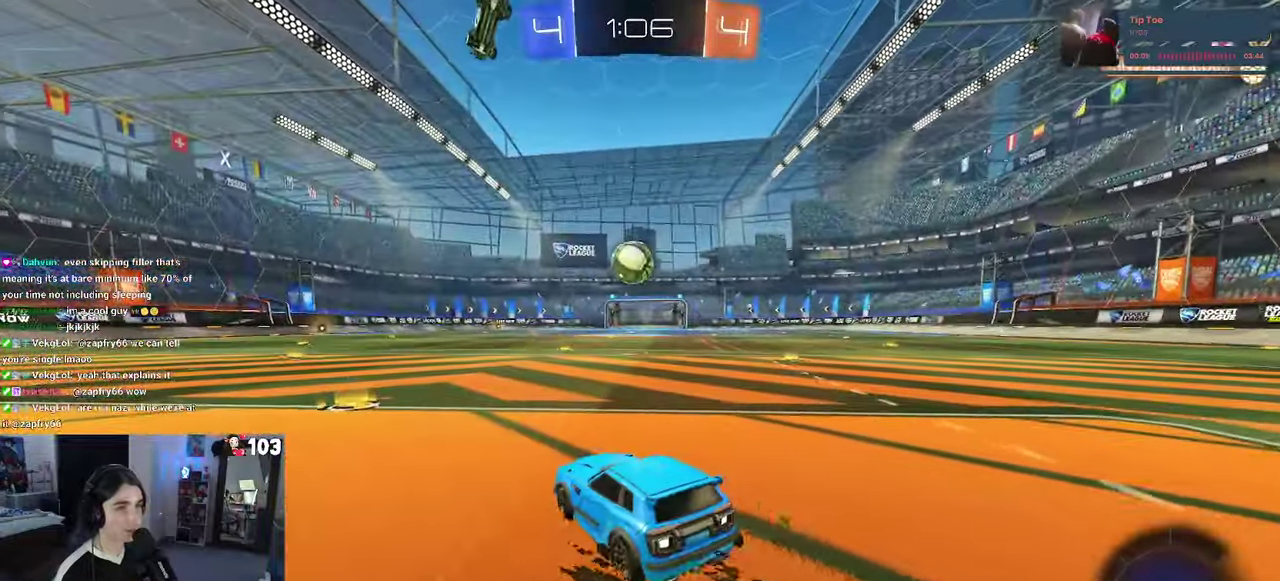
{"buttons": ["R1", "R2"], "left_stick": "left", "right_stick": "center", "events": [[50, "left_stick", "left"], [200, "left_stick", "center"], [266, "left_stick", "right"], [383, "left_stick", "center"], [466, "left_stick", "left"]]}
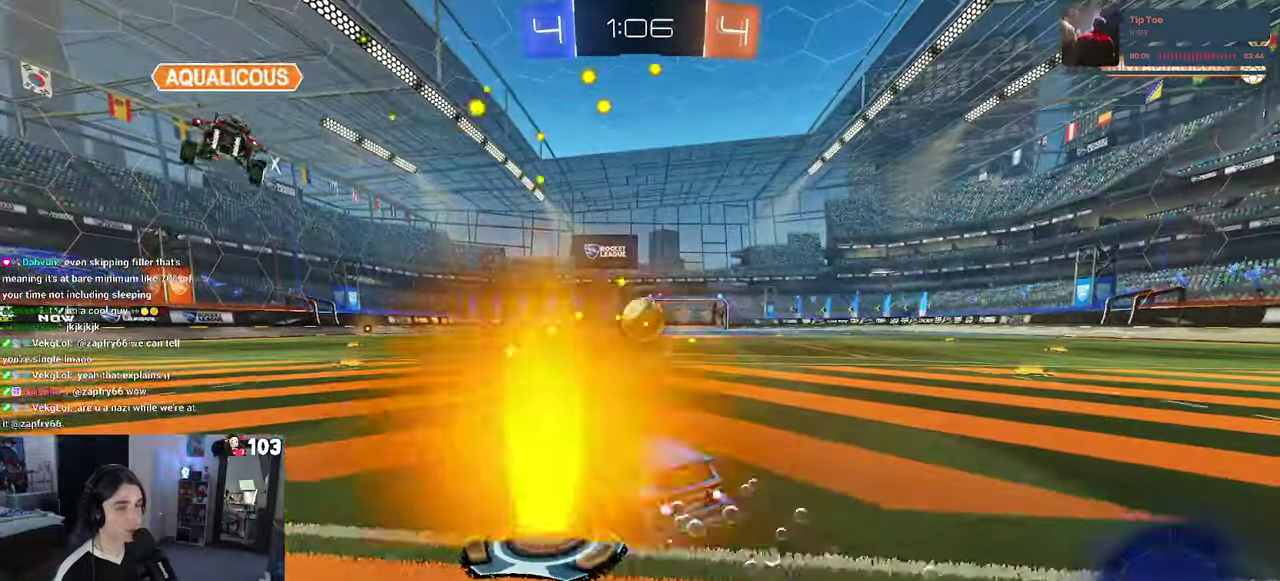
{"buttons": ["R2"], "left_stick": "center", "right_stick": "center", "events": [[66, "left_stick", "center"], [133, "left_stick", "right"], [250, "R1", "up"], [450, "left_stick", "center"]]}
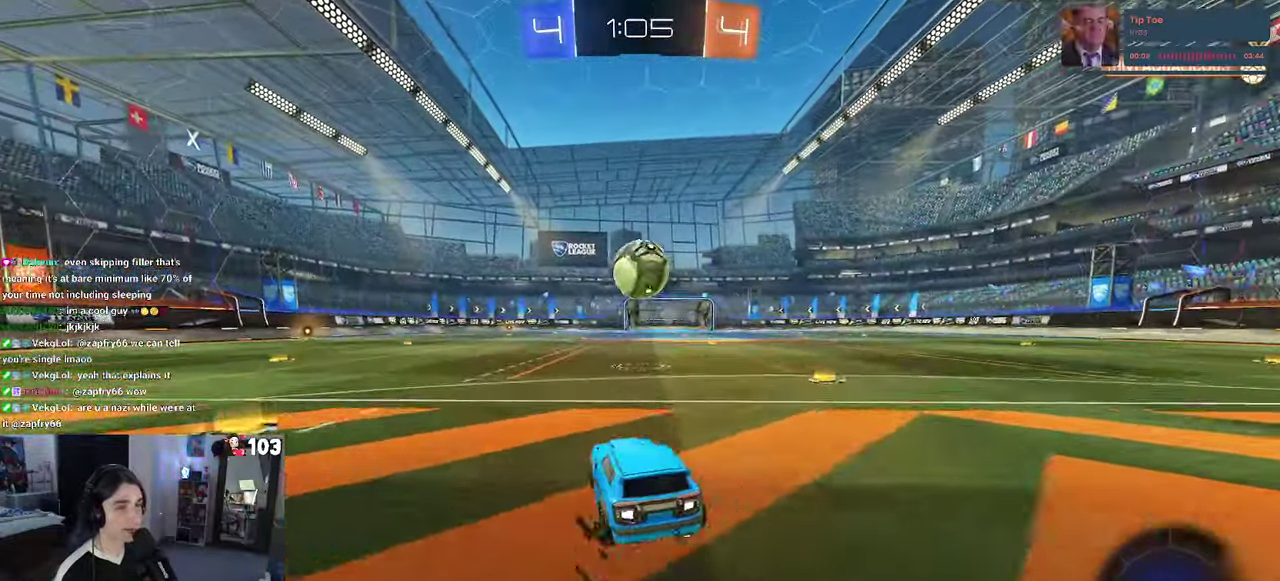
{"buttons": ["R1", "R2"], "left_stick": "up", "right_stick": "center"}
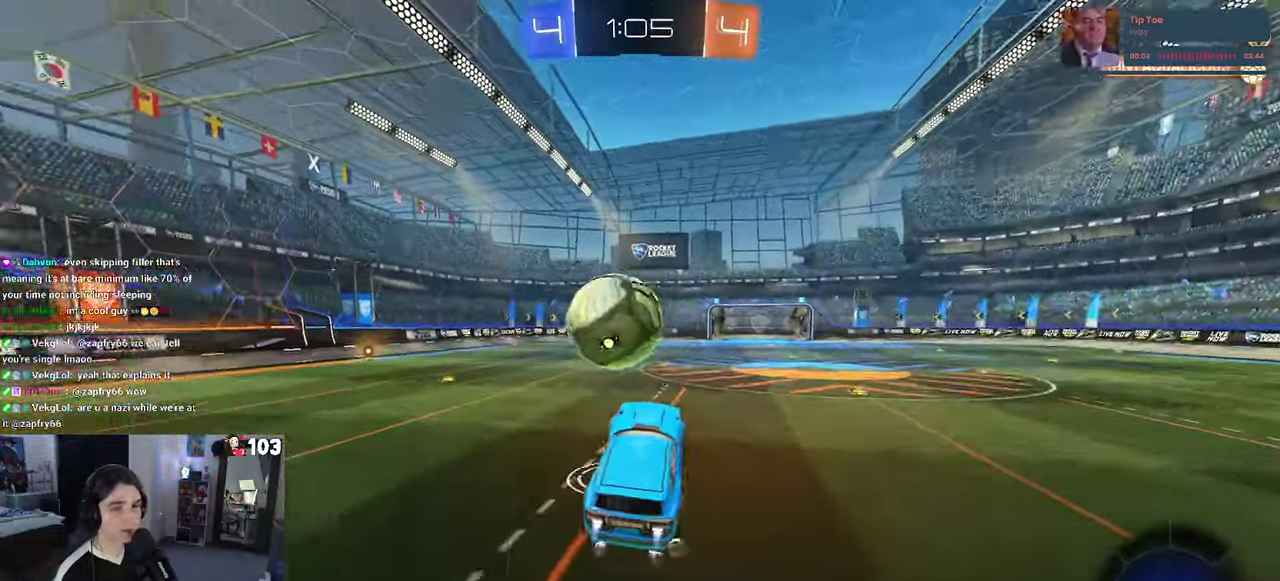
{"buttons": ["SQUARE", "R2"], "left_stick": "down-left", "right_stick": "center"}
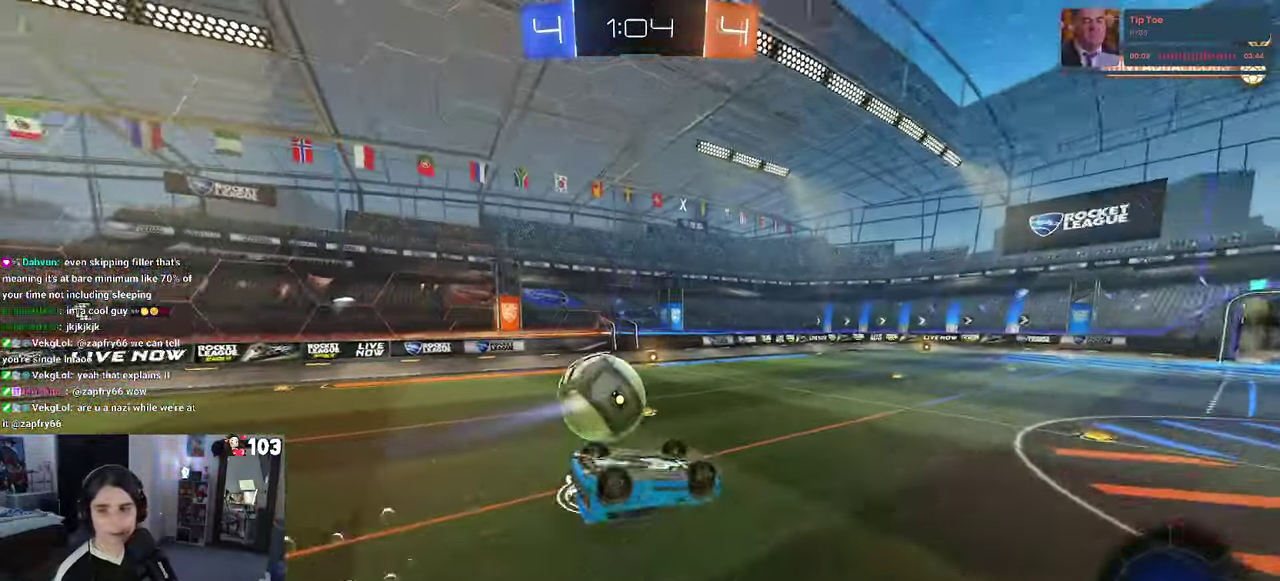
{"buttons": ["R2"], "left_stick": "center", "right_stick": "center"}
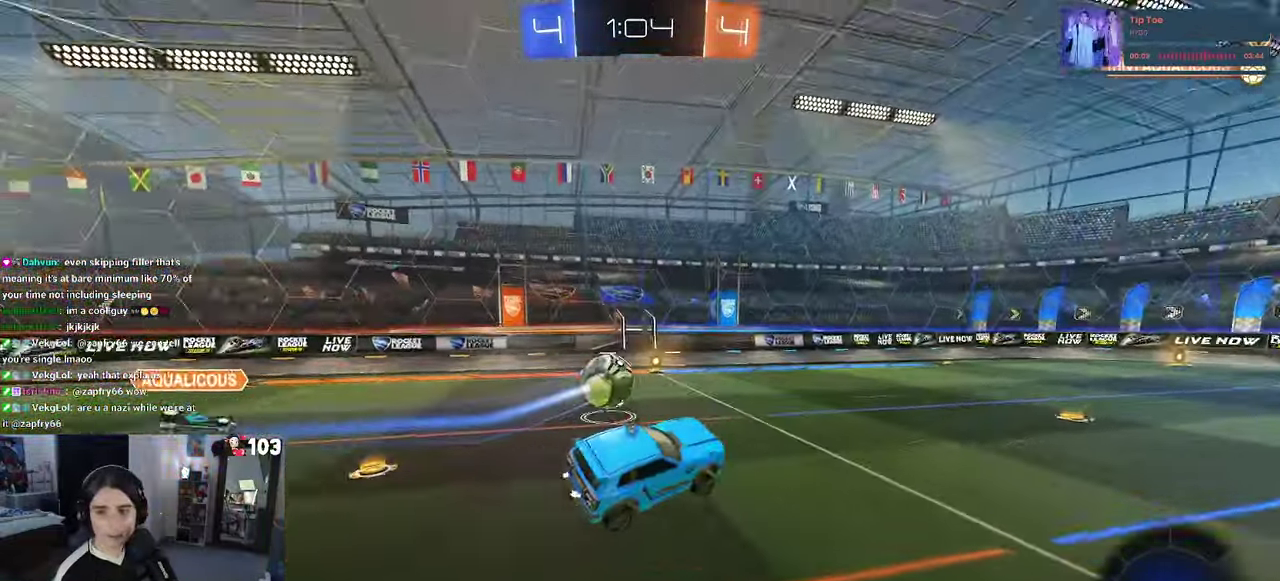
{"buttons": ["R2"], "left_stick": "center", "right_stick": "center", "events": [[16, "TRIANGLE", "down"], [50, "R1", "down"], [116, "TRIANGLE", "up"], [450, "R1", "up"]]}
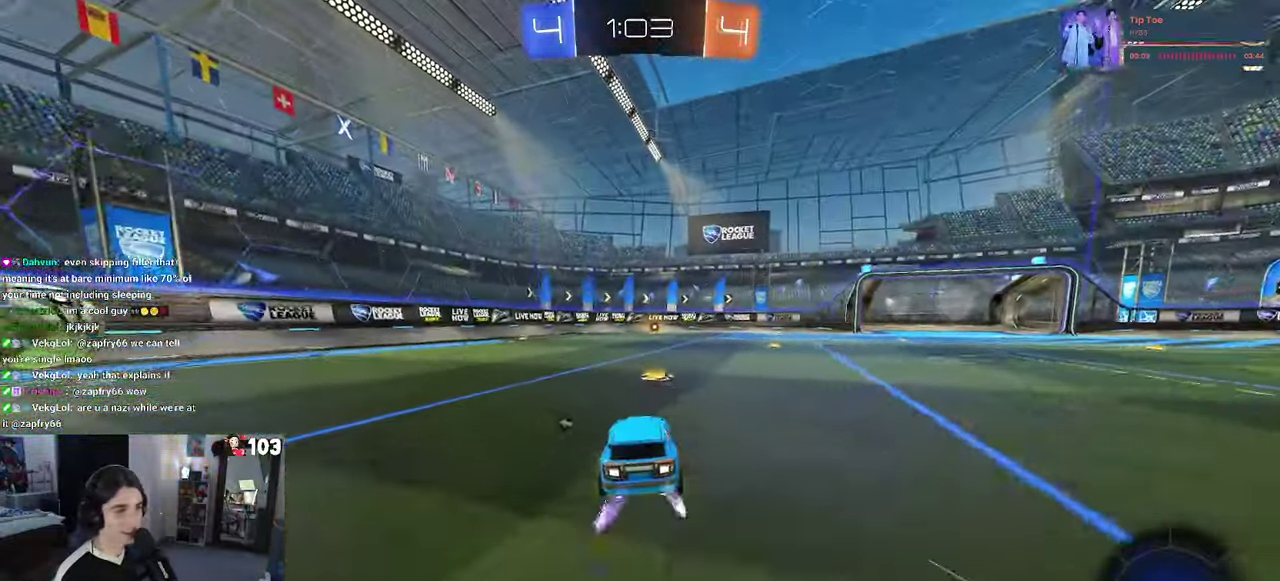
{"buttons": ["R2"], "left_stick": "center", "right_stick": "center", "events": [[167, "R1", "down"], [317, "TRIANGLE", "down"], [433, "R1", "up"], [467, "TRIANGLE", "up"]]}
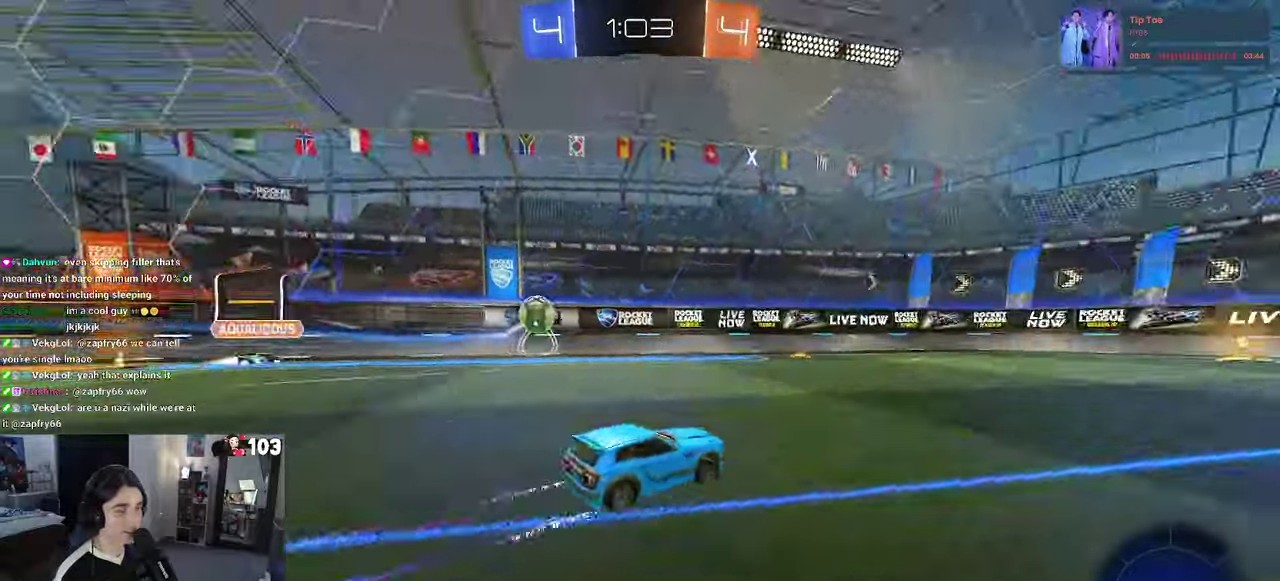
{"buttons": ["TRIANGLE", "R2"], "left_stick": "center", "right_stick": "center", "events": [[167, "TRIANGLE", "down"], [283, "TRIANGLE", "up"], [433, "TRIANGLE", "down"]]}
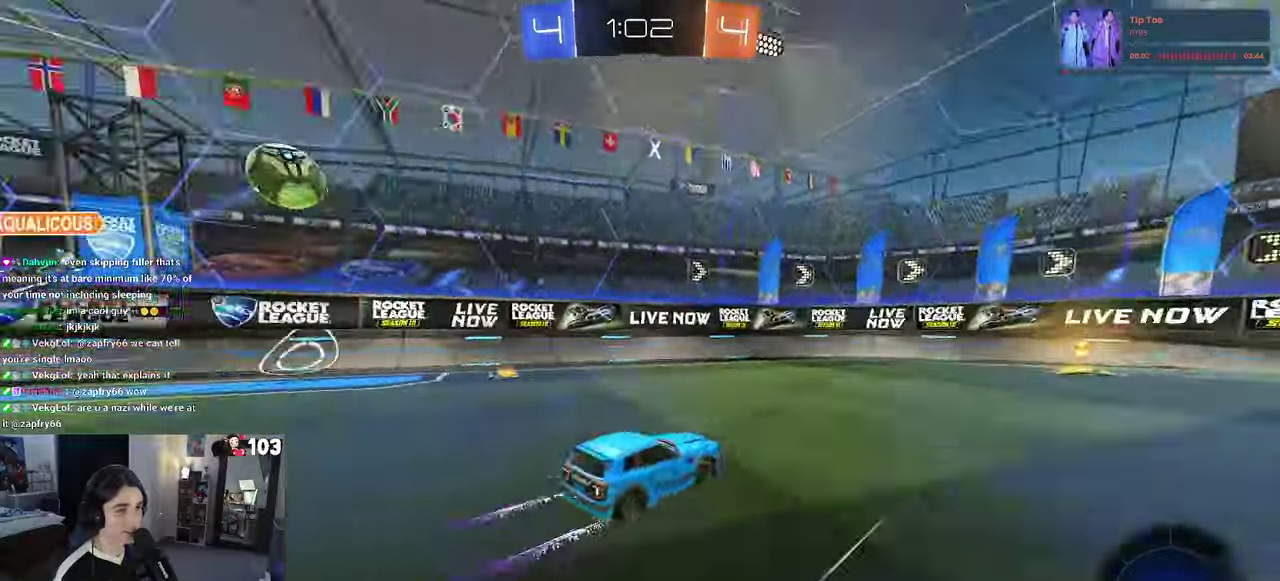
{"buttons": ["R2"], "left_stick": "center", "right_stick": "center", "events": [[33, "TRIANGLE", "up"]]}